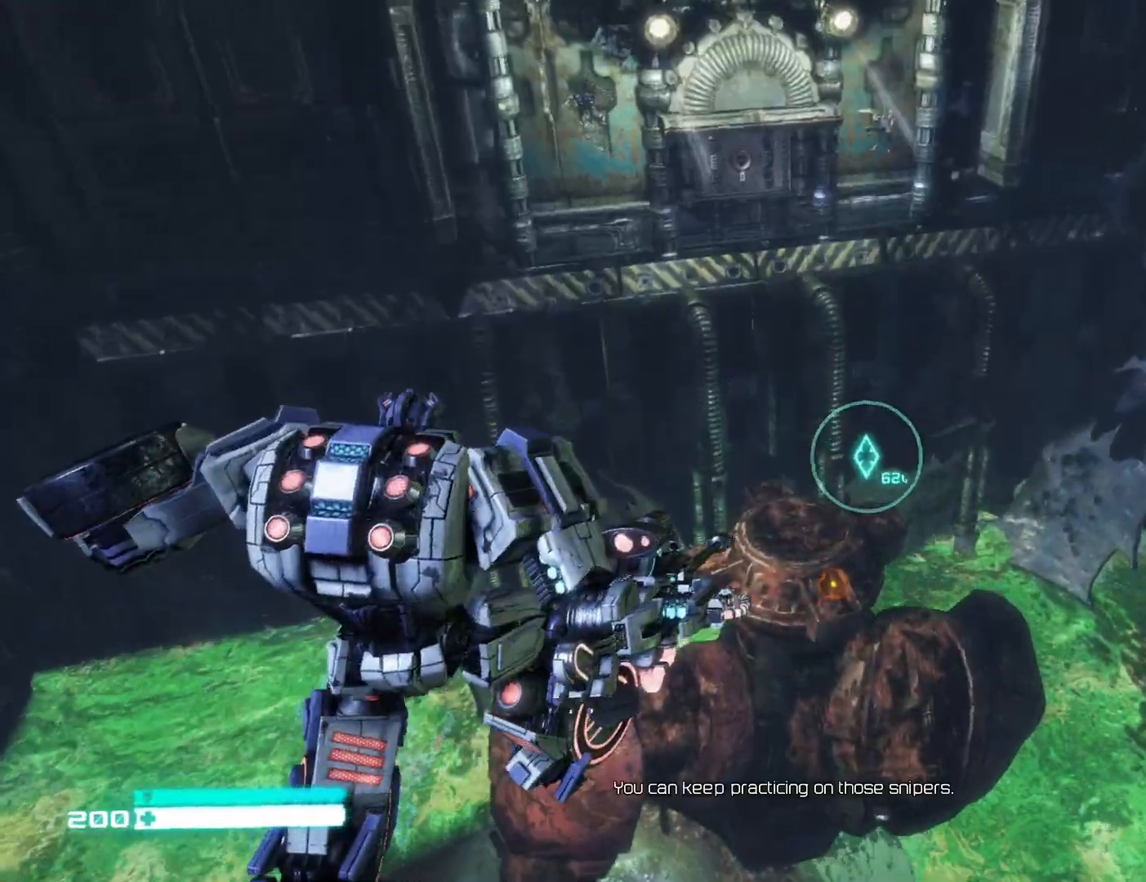
Gameplay with a controller (Xbox layout); each line is a JSON object with the inputs held at the frame after it. "events" lists button and stick changes between this image and that frame as [ms after this image, input, new state], when the widget could be followed in between.
{"buttons": [], "left_stick": "up", "right_stick": "center", "events": [[67, "R1", "up"], [167, "R1", "down"], [250, "R1", "up"], [350, "R1", "down"], [450, "R1", "up"]]}
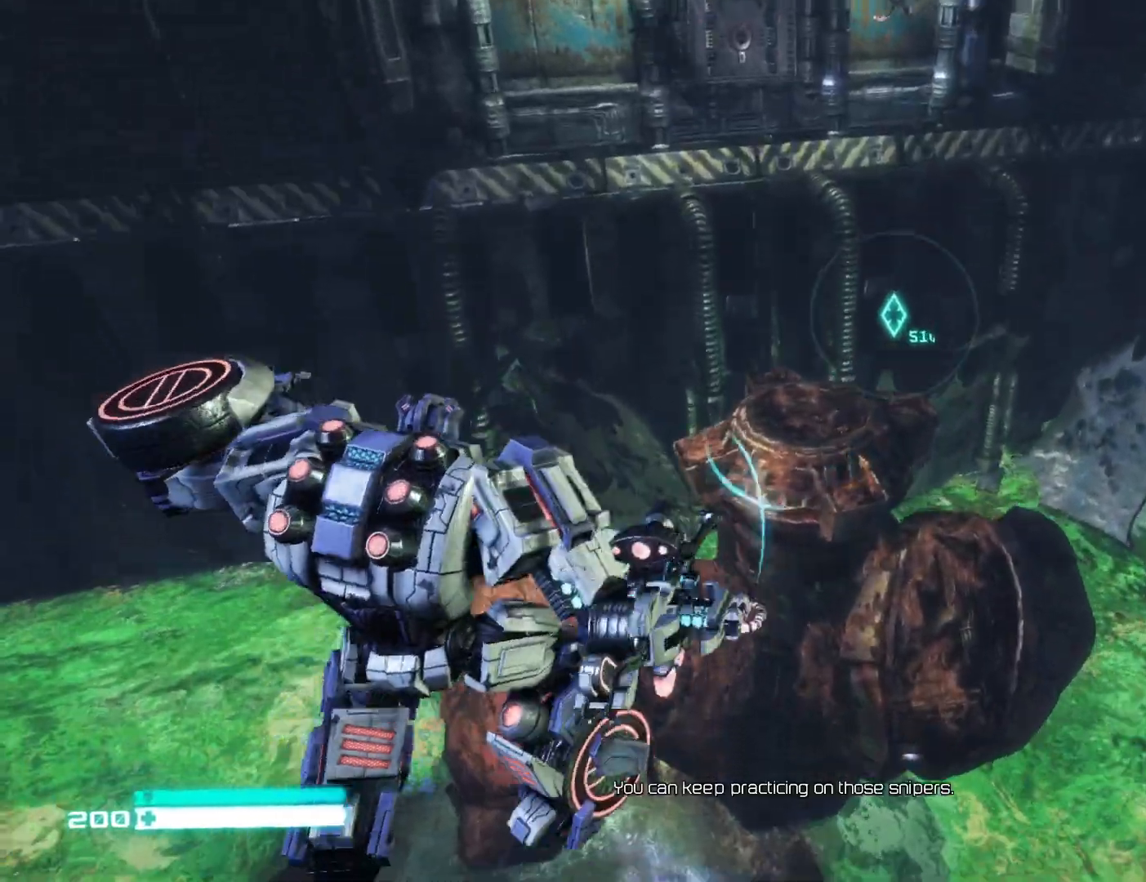
{"buttons": [], "left_stick": "center", "right_stick": "up", "events": [[83, "right_stick", "up"], [217, "R1", "down"], [317, "R1", "up"], [467, "left_stick", "center"]]}
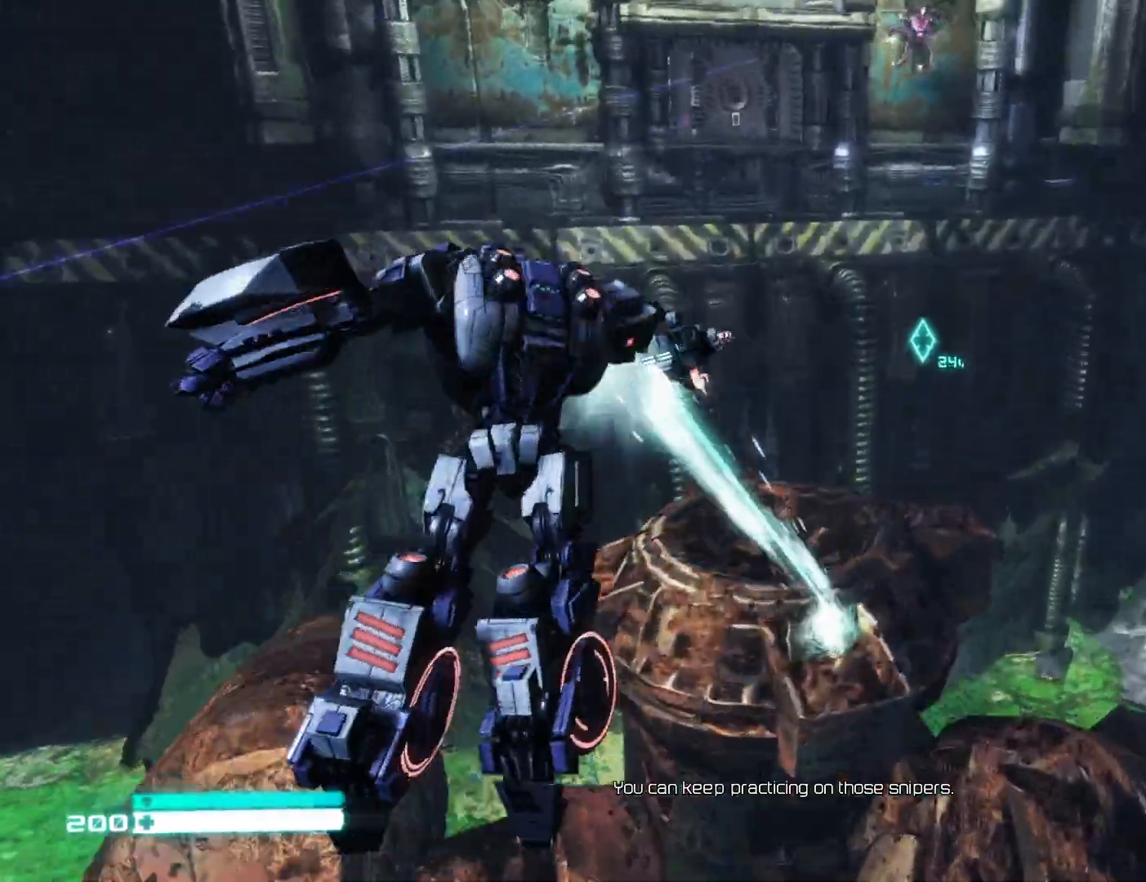
{"buttons": [], "left_stick": "center", "right_stick": "up", "events": [[67, "left_stick", "down-right"], [267, "left_stick", "center"]]}
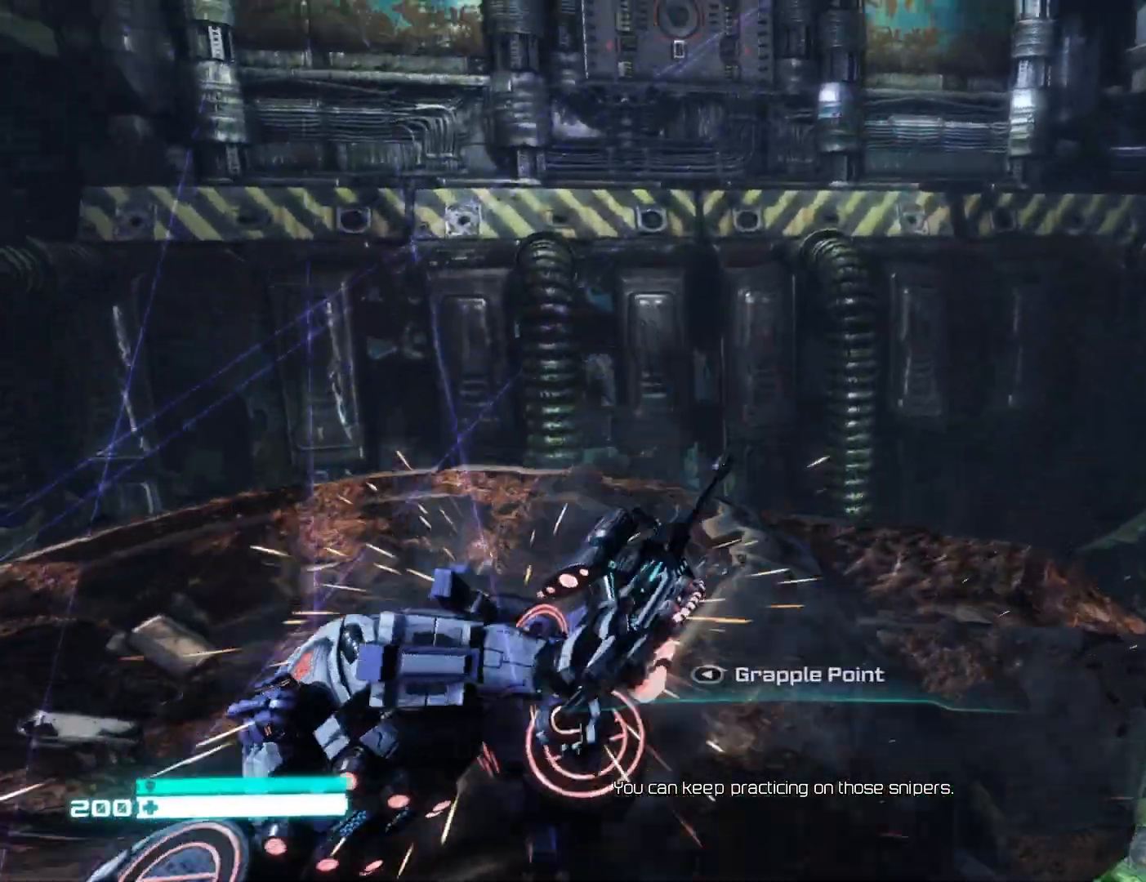
{"buttons": [], "left_stick": "down-left", "right_stick": "left", "events": [[17, "left_stick", "left"], [117, "left_stick", "up-left"], [400, "left_stick", "down-left"], [483, "right_stick", "left"]]}
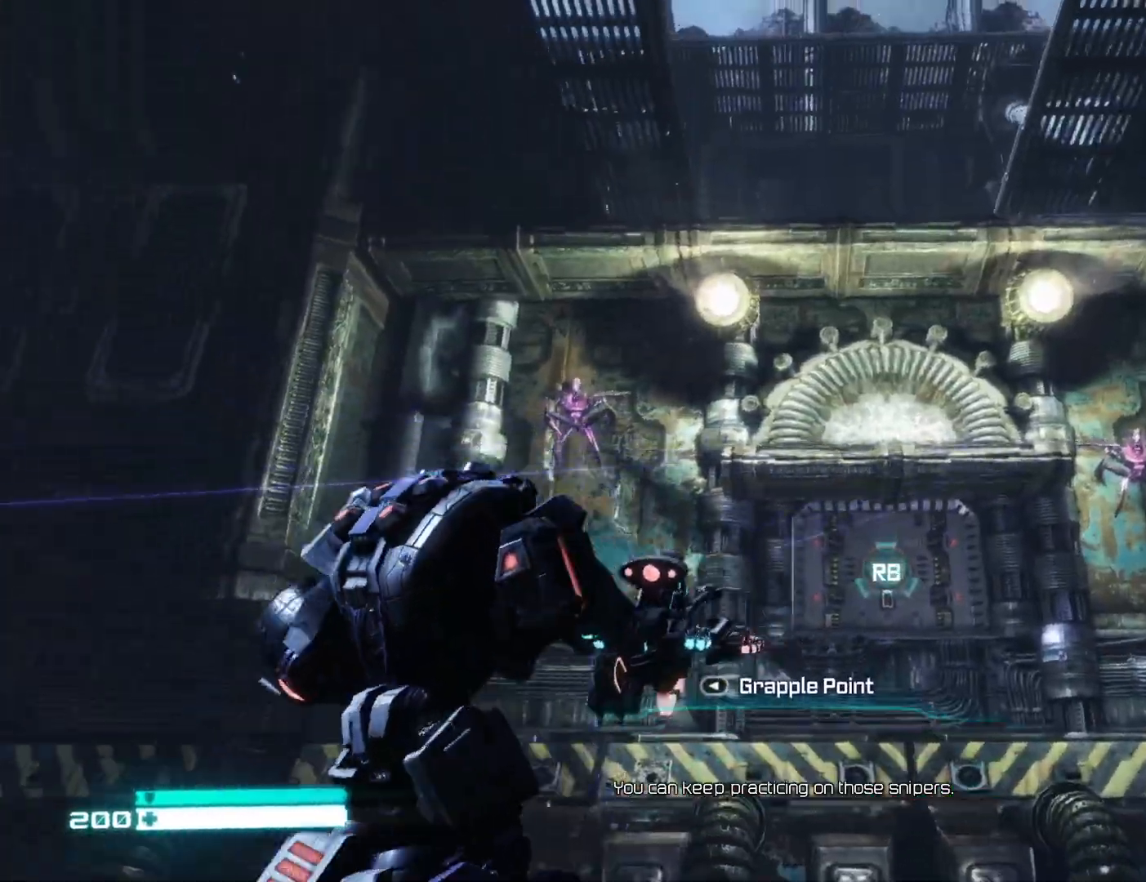
{"buttons": ["L2"], "left_stick": "up-right", "right_stick": "up-right", "events": [[133, "L2", "down"], [133, "left_stick", "center"], [200, "right_stick", "center"], [300, "right_stick", "up"], [350, "left_stick", "up"], [400, "left_stick", "up-right"], [483, "right_stick", "up-right"]]}
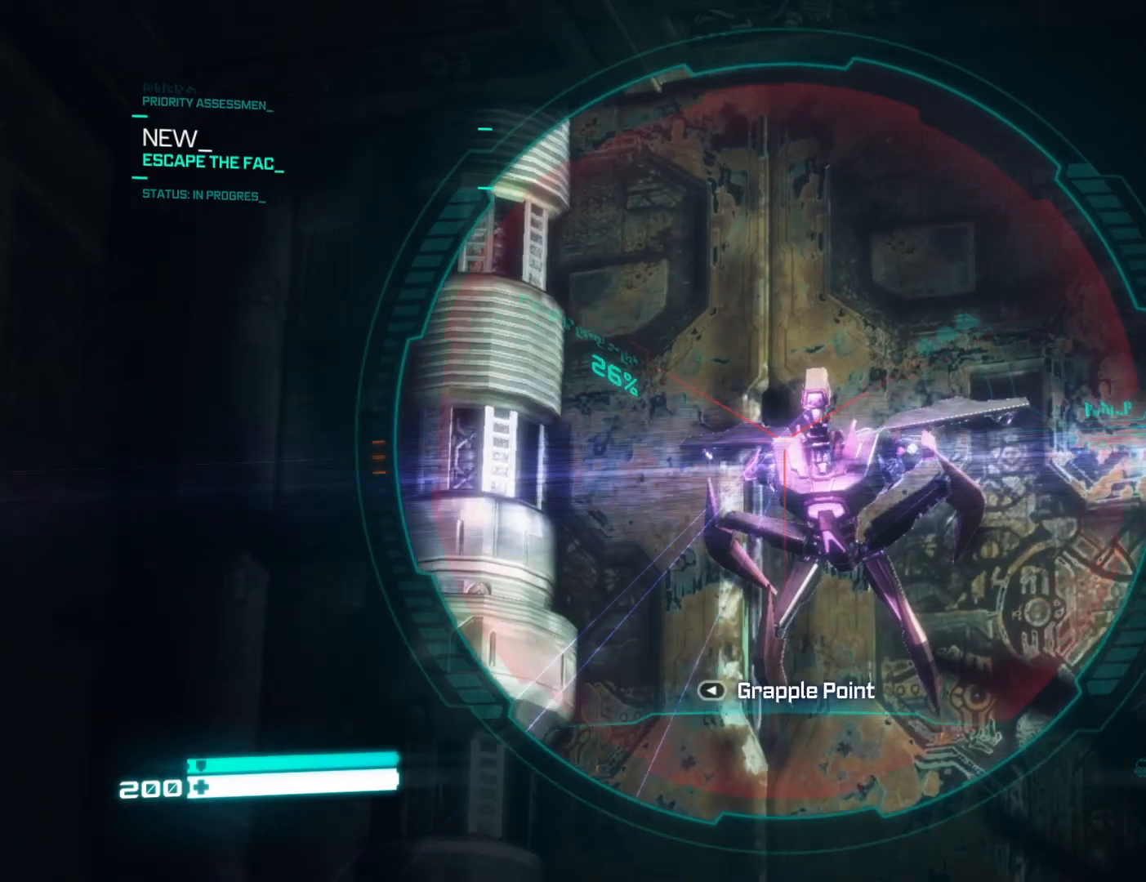
{"buttons": ["L2"], "left_stick": "center", "right_stick": "up-right", "events": [[67, "left_stick", "up"], [117, "right_stick", "center"], [183, "left_stick", "up-left"], [233, "right_stick", "up-left"], [350, "left_stick", "center"], [367, "right_stick", "center"], [467, "right_stick", "up-right"]]}
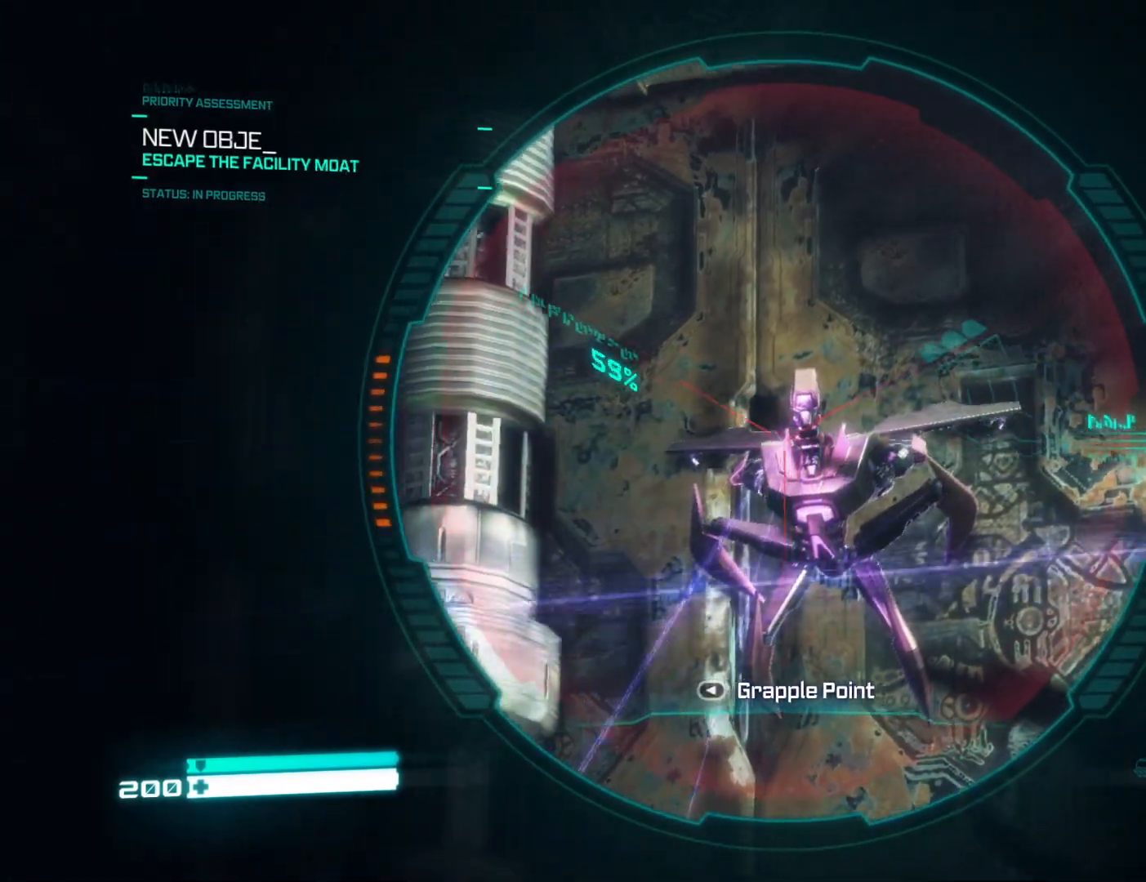
{"buttons": ["L2"], "left_stick": "center", "right_stick": "center", "events": [[117, "right_stick", "center"], [267, "right_stick", "up"], [383, "right_stick", "center"]]}
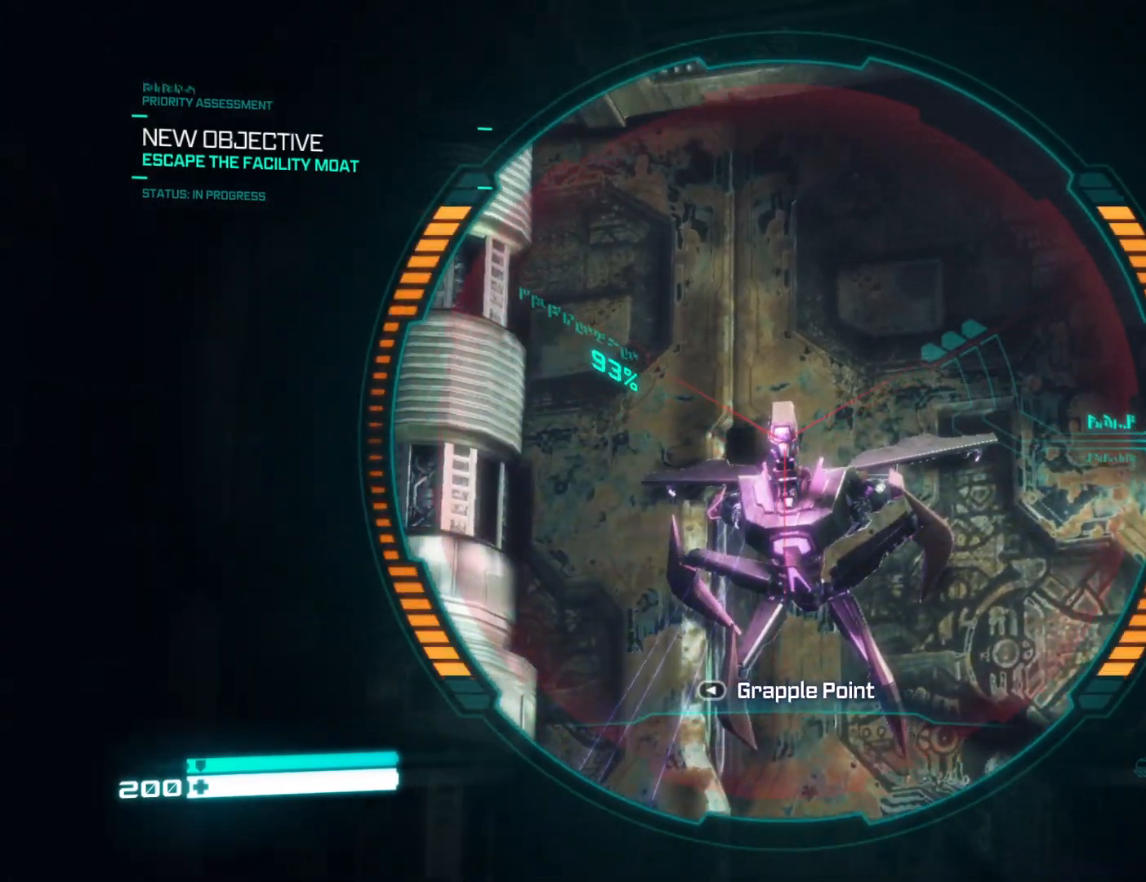
{"buttons": [], "left_stick": "down", "right_stick": "center", "events": [[250, "right_stick", "up"], [283, "R2", "down"], [333, "L2", "up"], [333, "right_stick", "down"], [383, "R2", "up"], [417, "left_stick", "down"], [500, "right_stick", "center"]]}
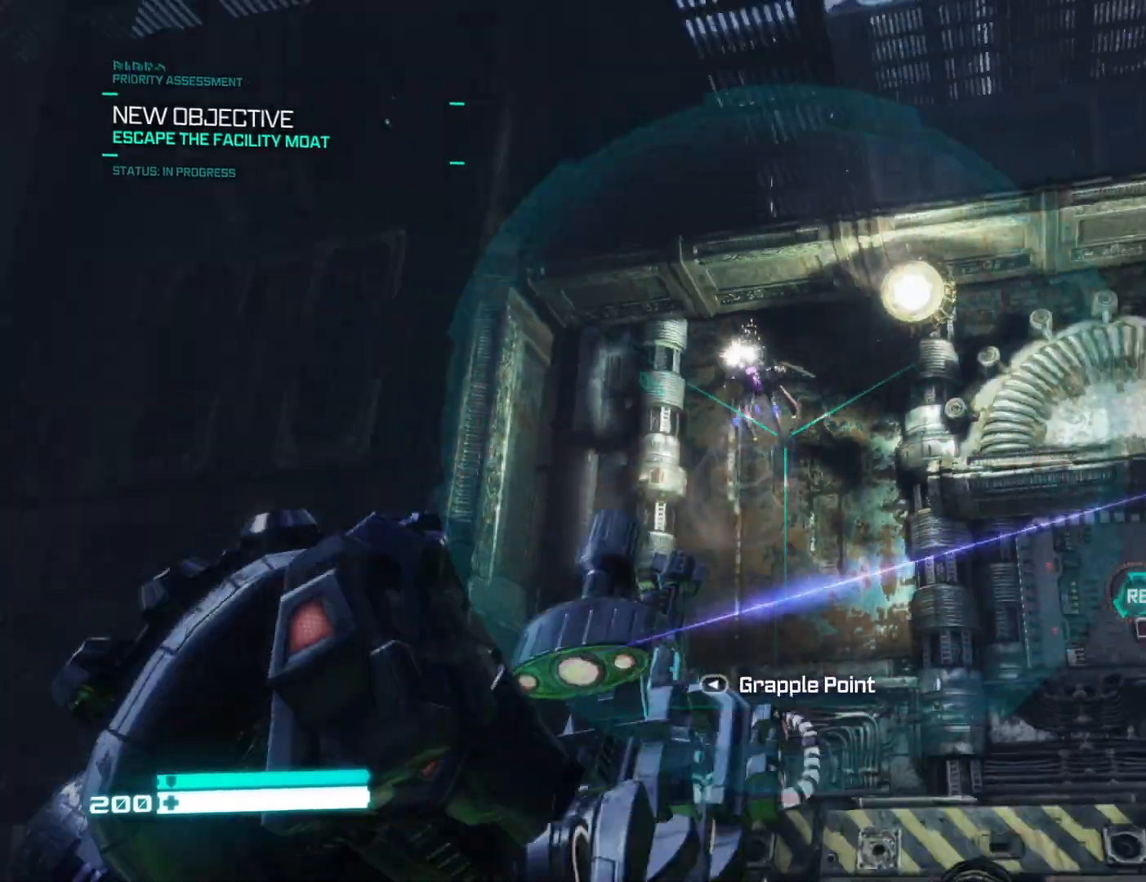
{"buttons": [], "left_stick": "up-left", "right_stick": "down-right", "events": [[33, "left_stick", "center"], [83, "right_stick", "up-right"], [183, "A", "down"], [200, "right_stick", "center"], [267, "A", "up"], [417, "right_stick", "down-right"], [433, "left_stick", "up-left"]]}
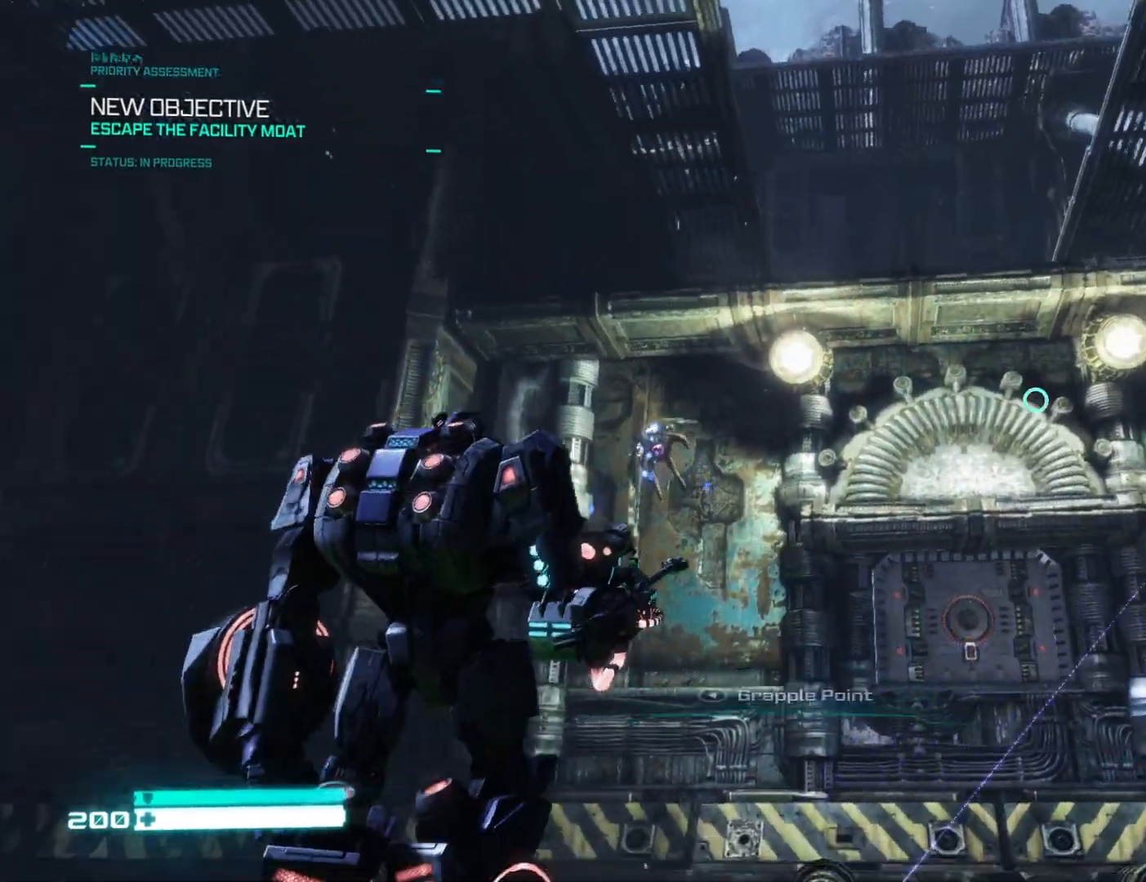
{"buttons": [], "left_stick": "down-right", "right_stick": "up-right"}
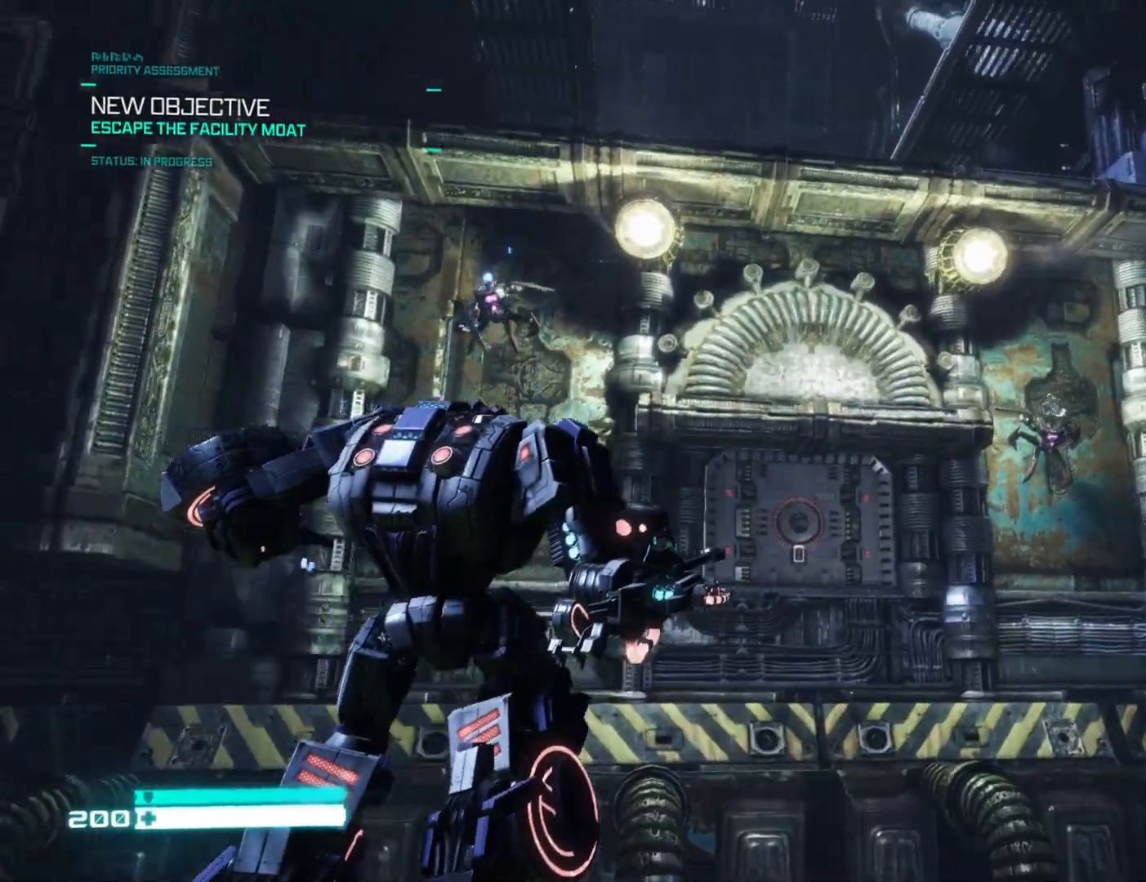
{"buttons": ["L2"], "left_stick": "center", "right_stick": "right", "events": [[17, "L2", "down"], [217, "right_stick", "center"], [283, "right_stick", "right"], [383, "left_stick", "center"]]}
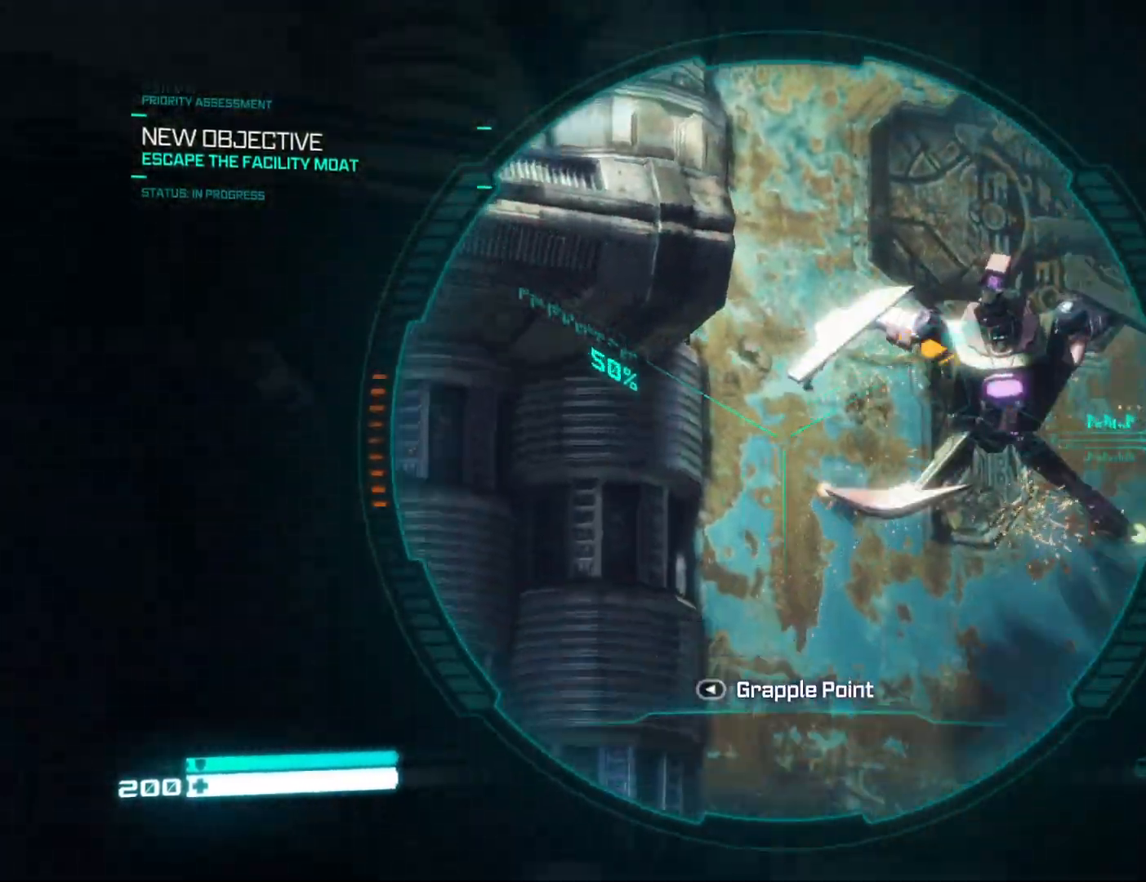
{"buttons": ["L2"], "left_stick": "center", "right_stick": "center", "events": [[33, "right_stick", "up-right"], [233, "right_stick", "center"], [367, "right_stick", "up-right"], [500, "right_stick", "center"]]}
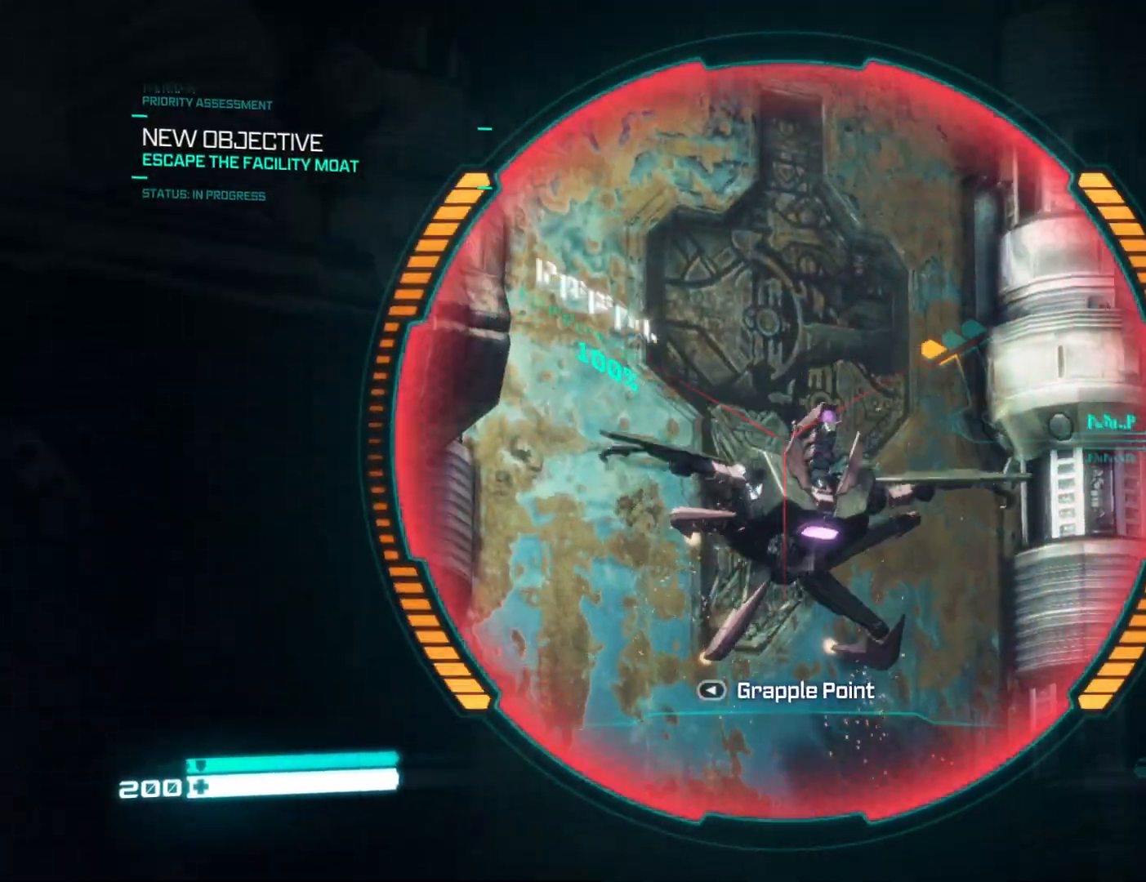
{"buttons": ["L2", "R2"], "left_stick": "center", "right_stick": "center", "events": [[217, "right_stick", "right"], [283, "right_stick", "up-right"], [483, "R2", "down"], [500, "right_stick", "center"]]}
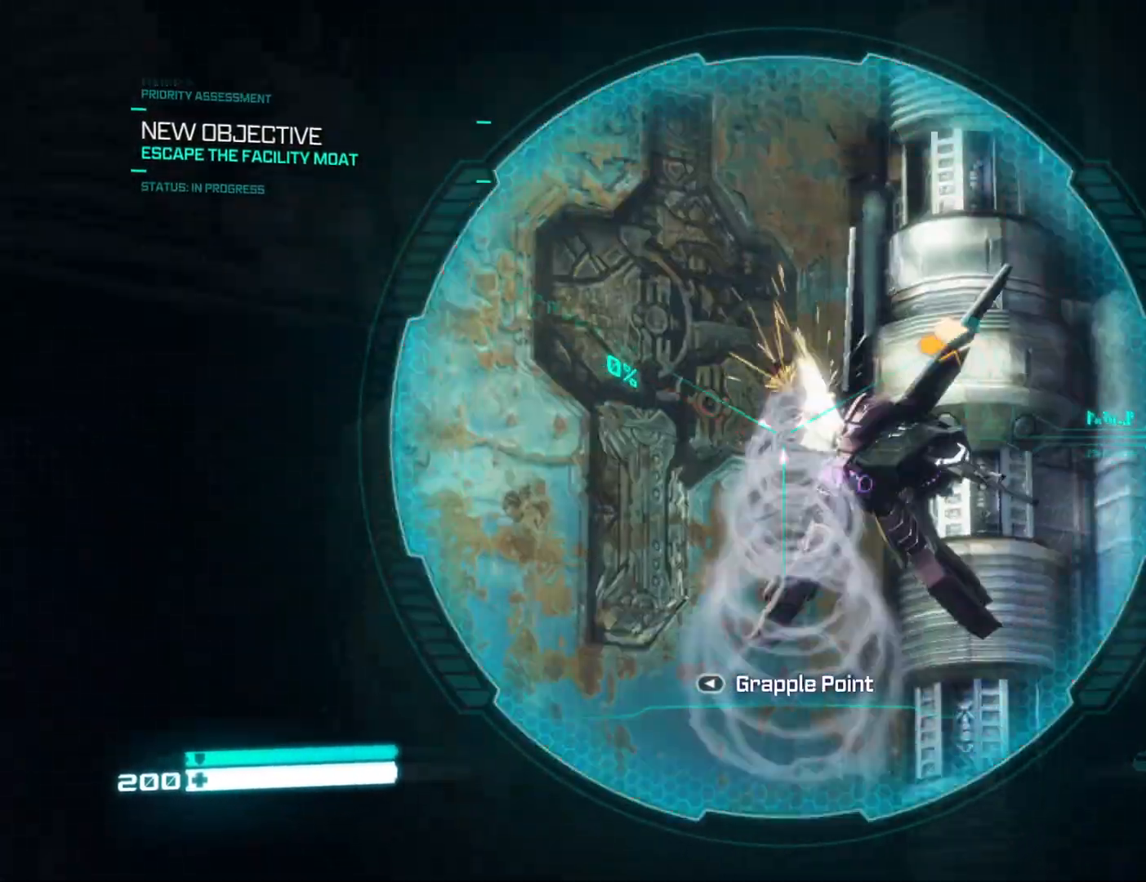
{"buttons": [], "left_stick": "center", "right_stick": "center", "events": [[17, "right_stick", "down-left"], [83, "L2", "up"], [150, "R2", "up"], [317, "right_stick", "left"], [450, "right_stick", "center"]]}
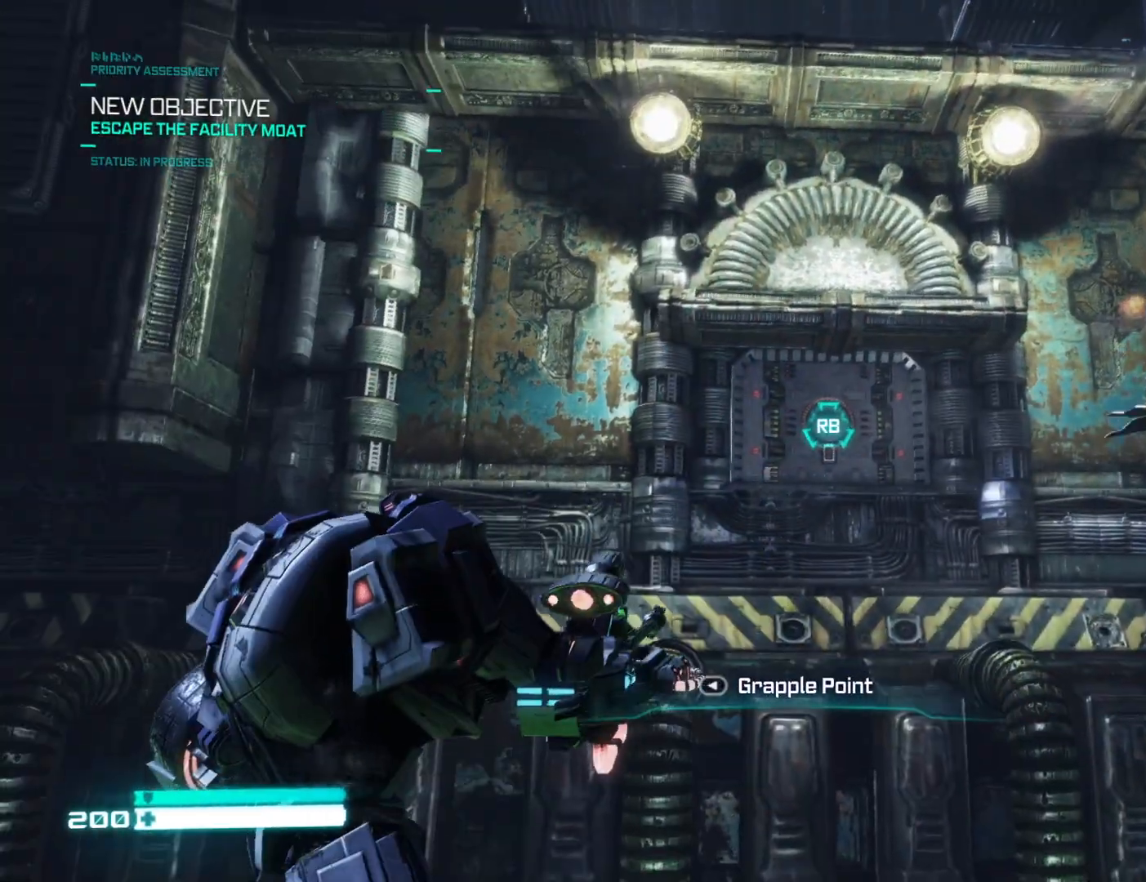
{"buttons": [], "left_stick": "center", "right_stick": "center"}
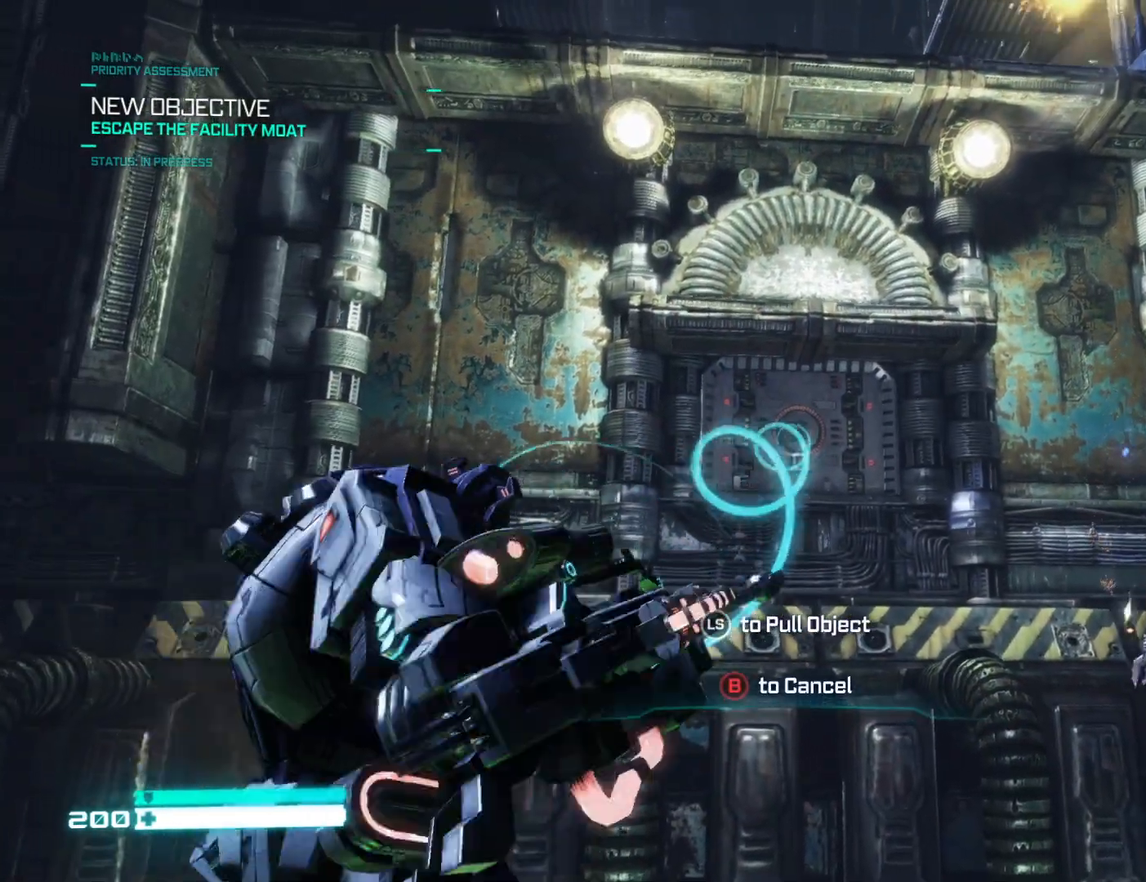
{"buttons": [], "left_stick": "down", "right_stick": "center", "events": [[67, "left_stick", "down"]]}
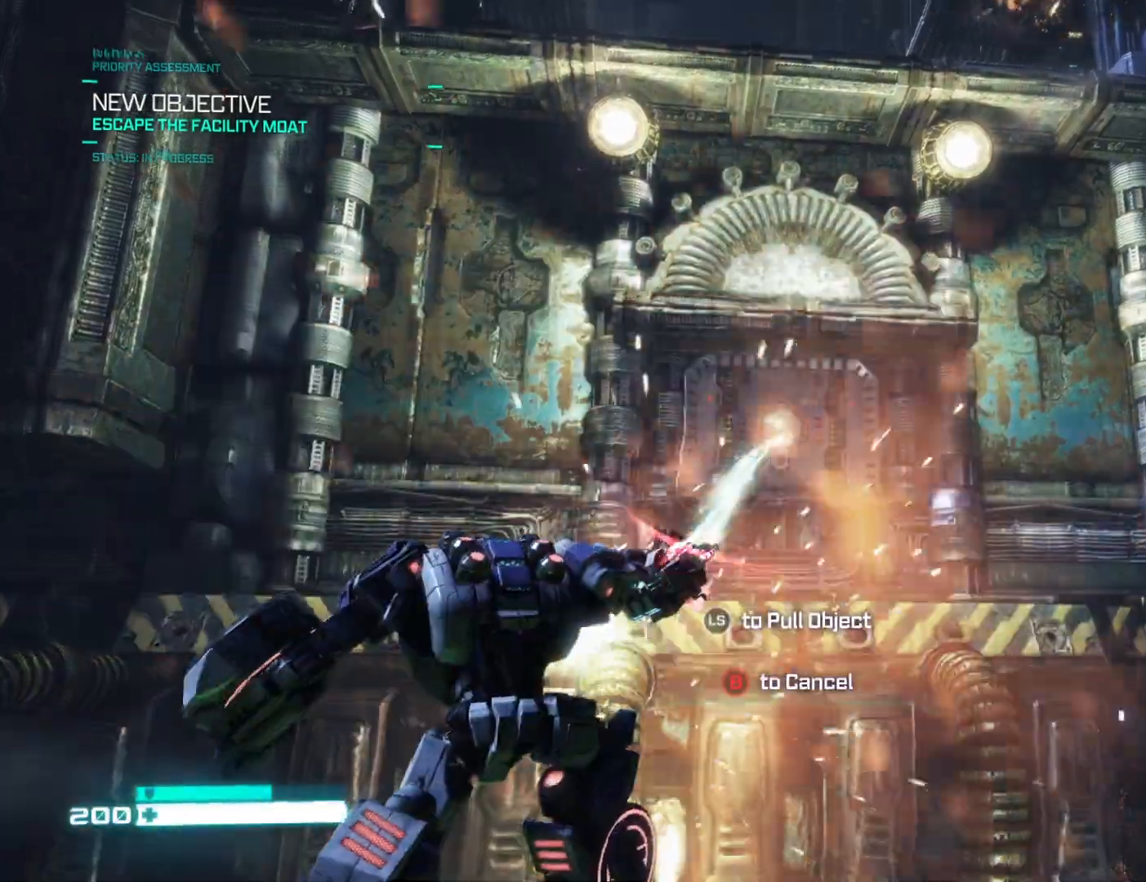
{"buttons": [], "left_stick": "down", "right_stick": "center", "events": []}
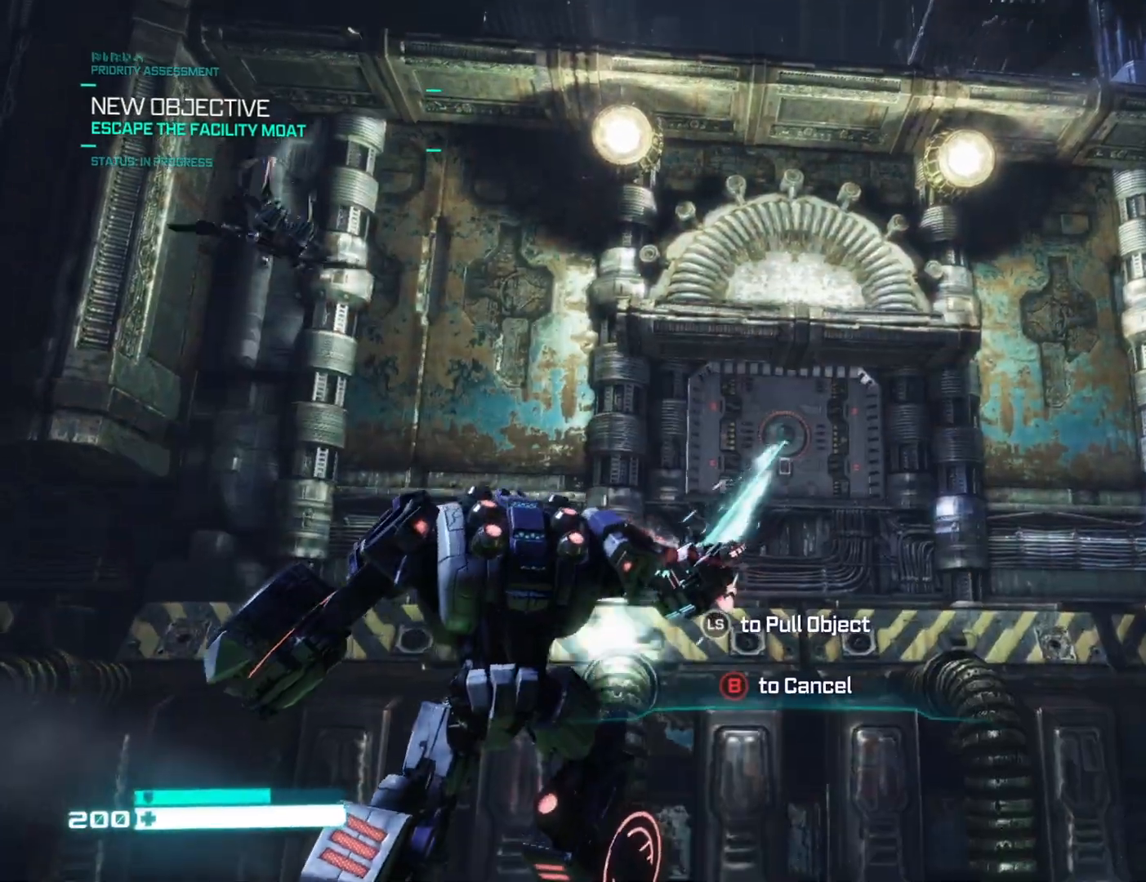
{"buttons": [], "left_stick": "down", "right_stick": "center", "events": []}
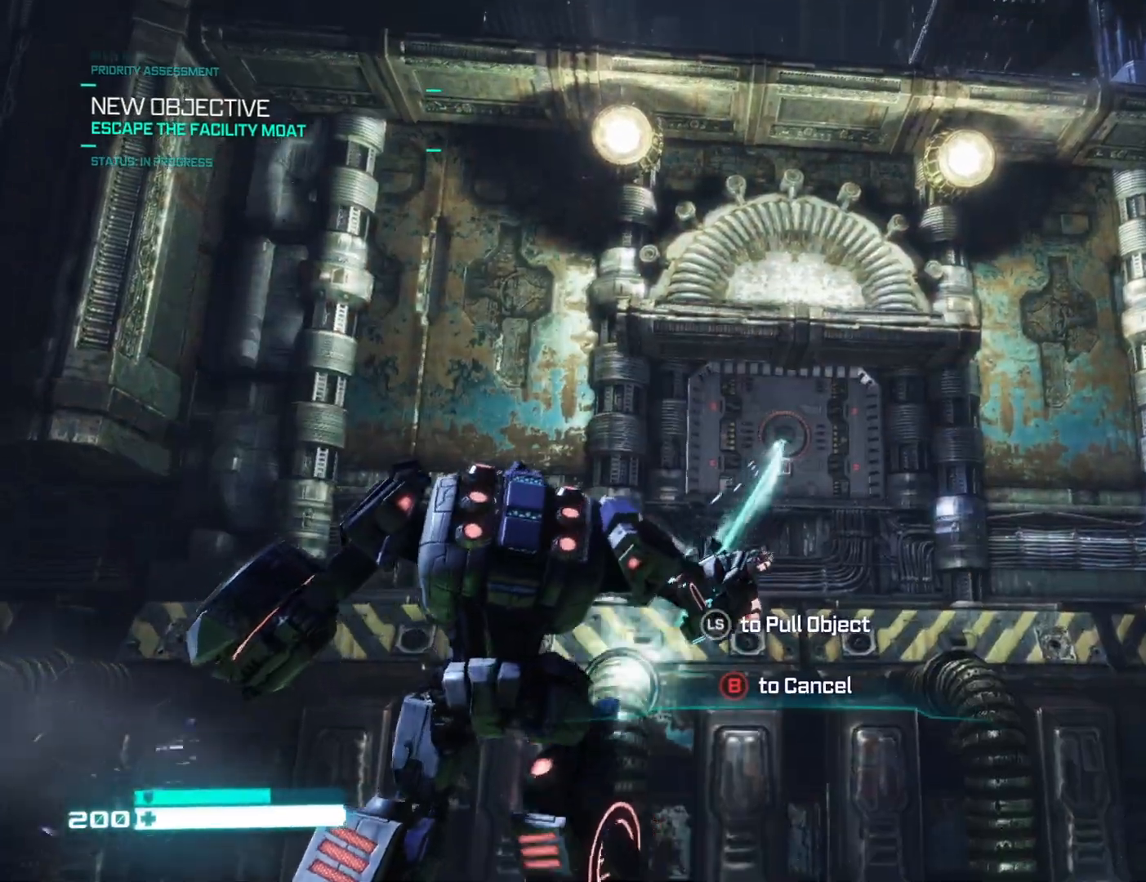
{"buttons": [], "left_stick": "down", "right_stick": "center", "events": []}
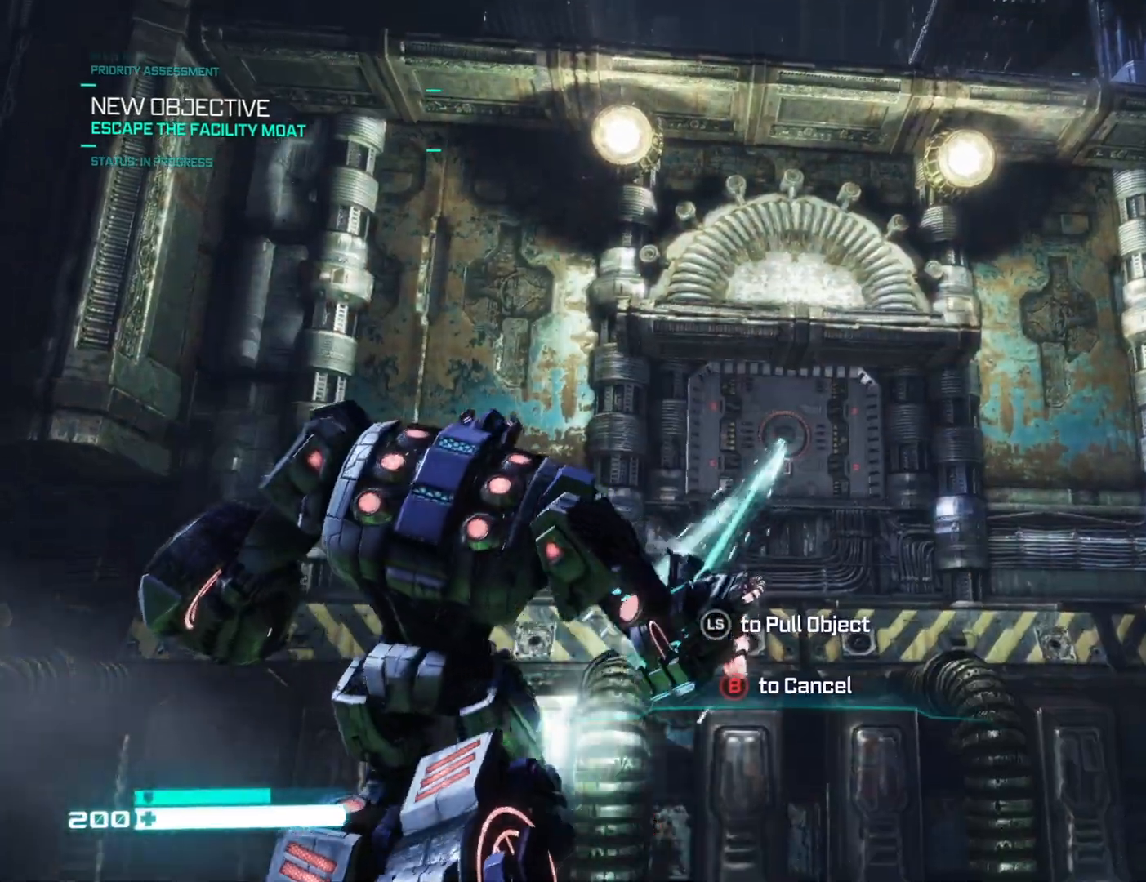
{"buttons": ["X"], "left_stick": "down", "right_stick": "center", "events": [[500, "X", "down"]]}
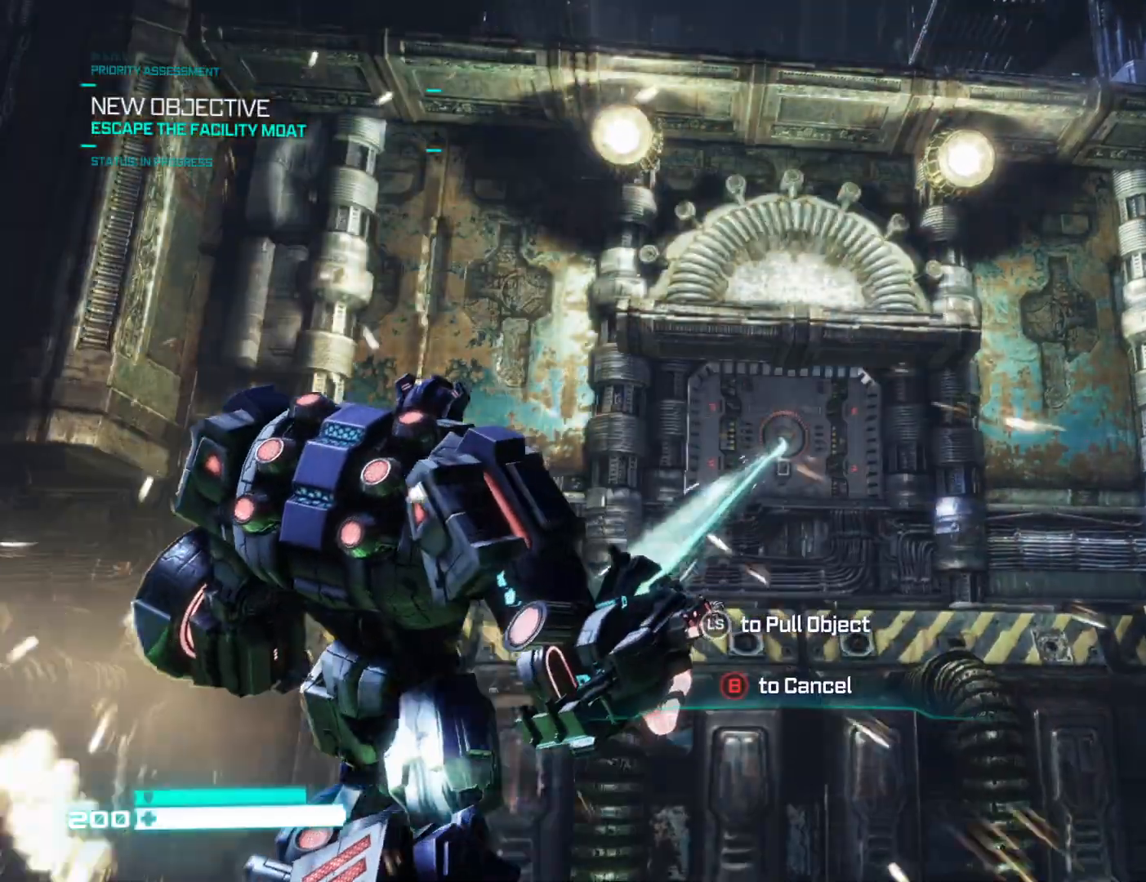
{"buttons": ["X"], "left_stick": "down", "right_stick": "center", "events": [[67, "X", "up"], [167, "X", "down"], [233, "X", "up"], [300, "X", "down"], [383, "X", "up"], [483, "X", "down"]]}
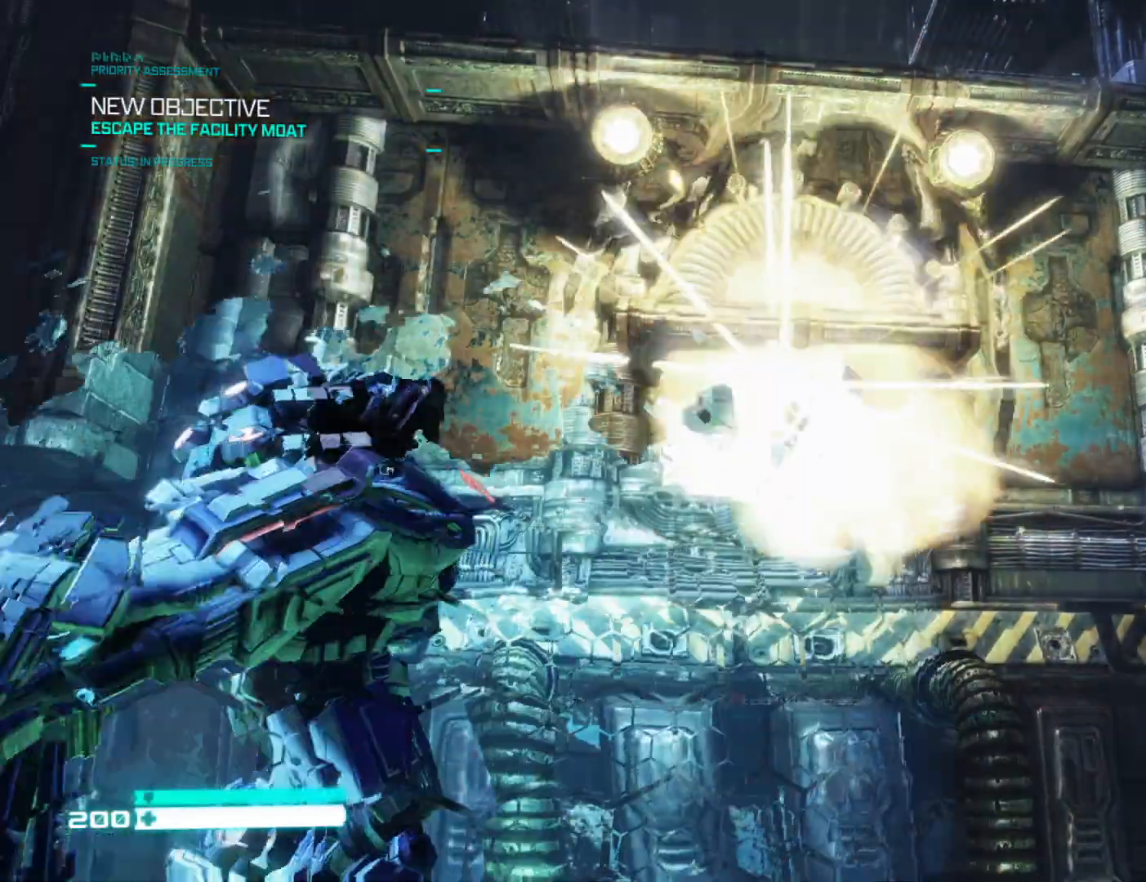
{"buttons": ["X"], "left_stick": "up", "right_stick": "center", "events": [[33, "X", "up"], [100, "X", "down"], [167, "left_stick", "center"], [183, "X", "up"], [283, "X", "down"], [383, "X", "up"], [417, "left_stick", "up"], [467, "X", "down"]]}
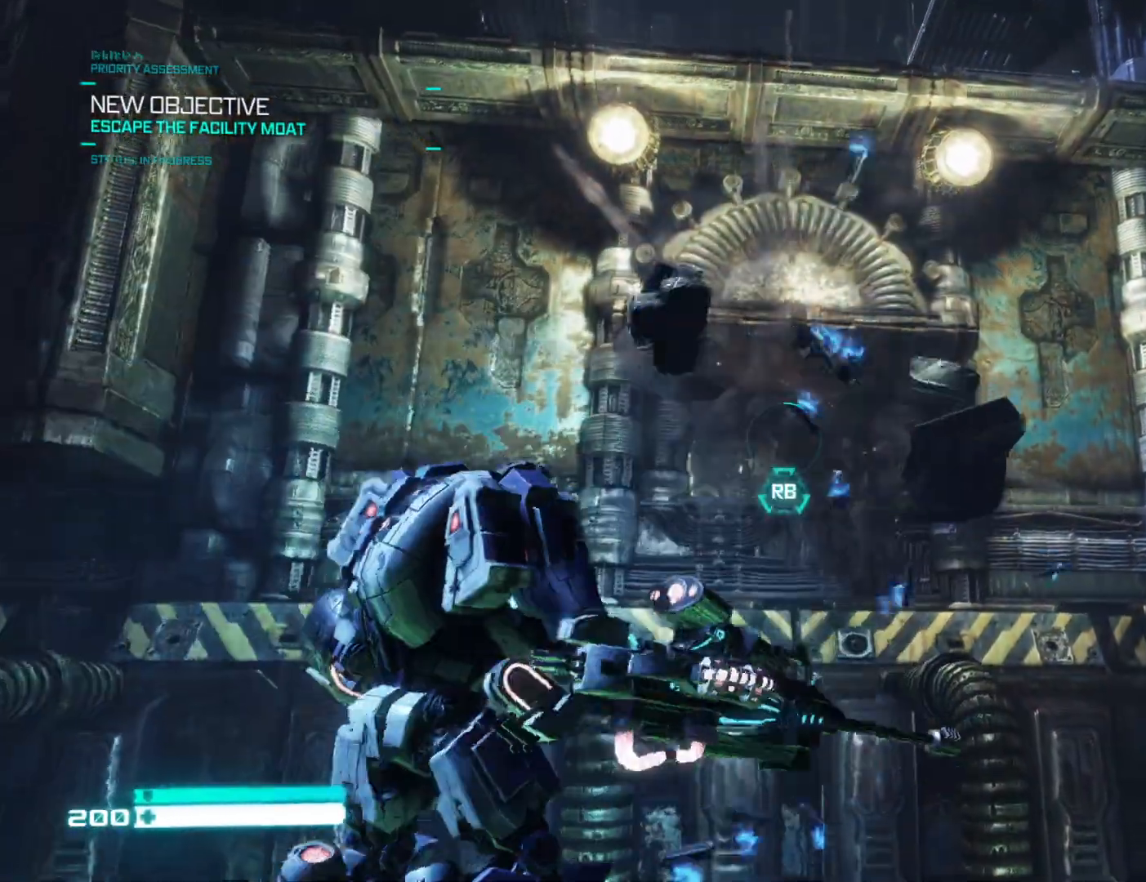
{"buttons": ["R1"], "left_stick": "up", "right_stick": "center"}
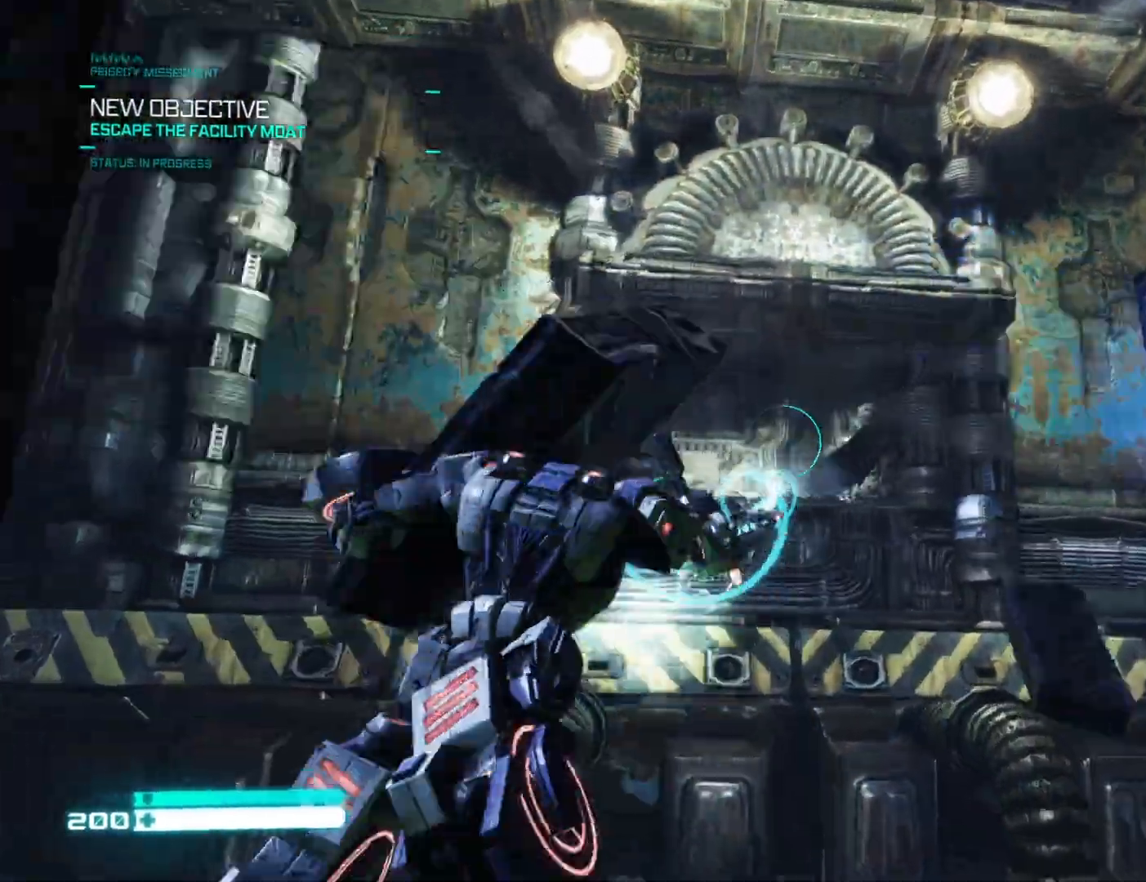
{"buttons": ["R1"], "left_stick": "up", "right_stick": "down-left", "events": [[133, "R1", "up"], [133, "right_stick", "down-left"], [383, "R1", "down"], [467, "R1", "up"], [500, "R1", "down"]]}
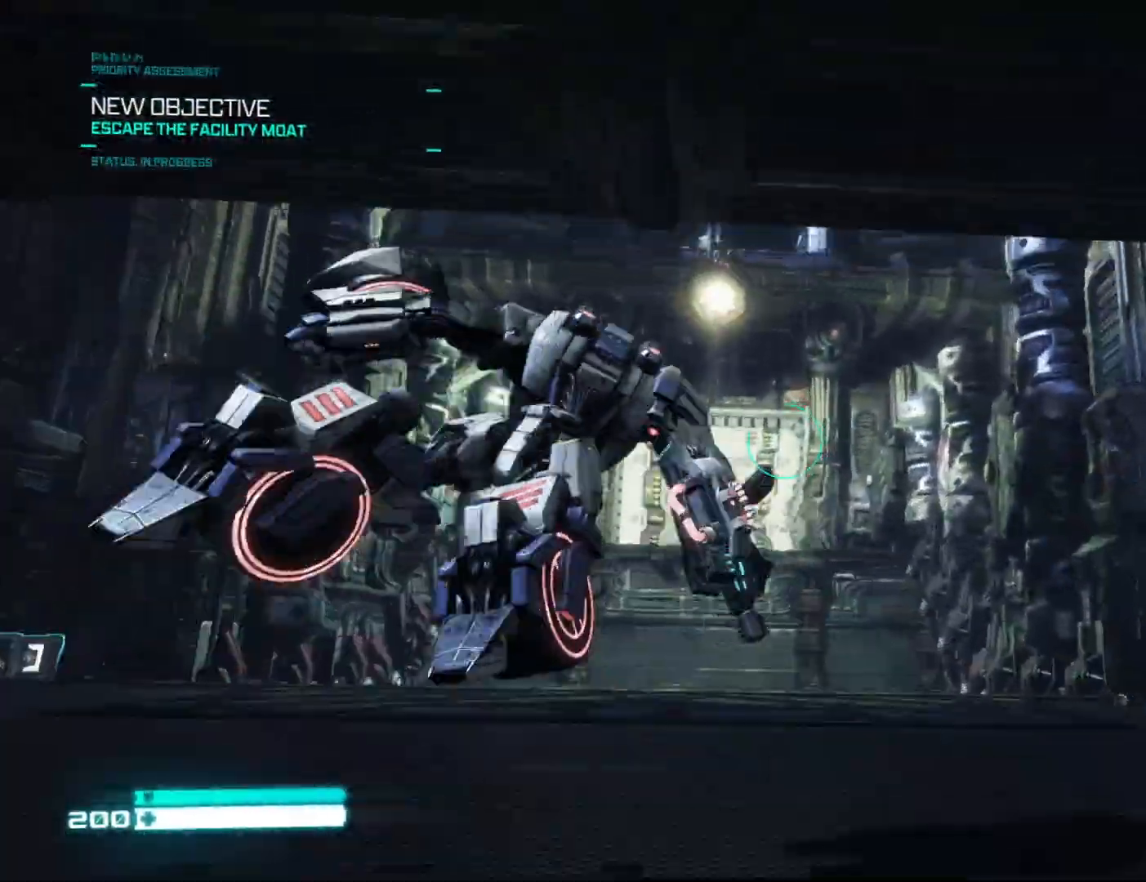
{"buttons": [], "left_stick": "up", "right_stick": "down-left", "events": [[33, "R2", "down"], [33, "left_stick", "center"], [83, "R2", "up"], [100, "R1", "up"], [367, "left_stick", "up"]]}
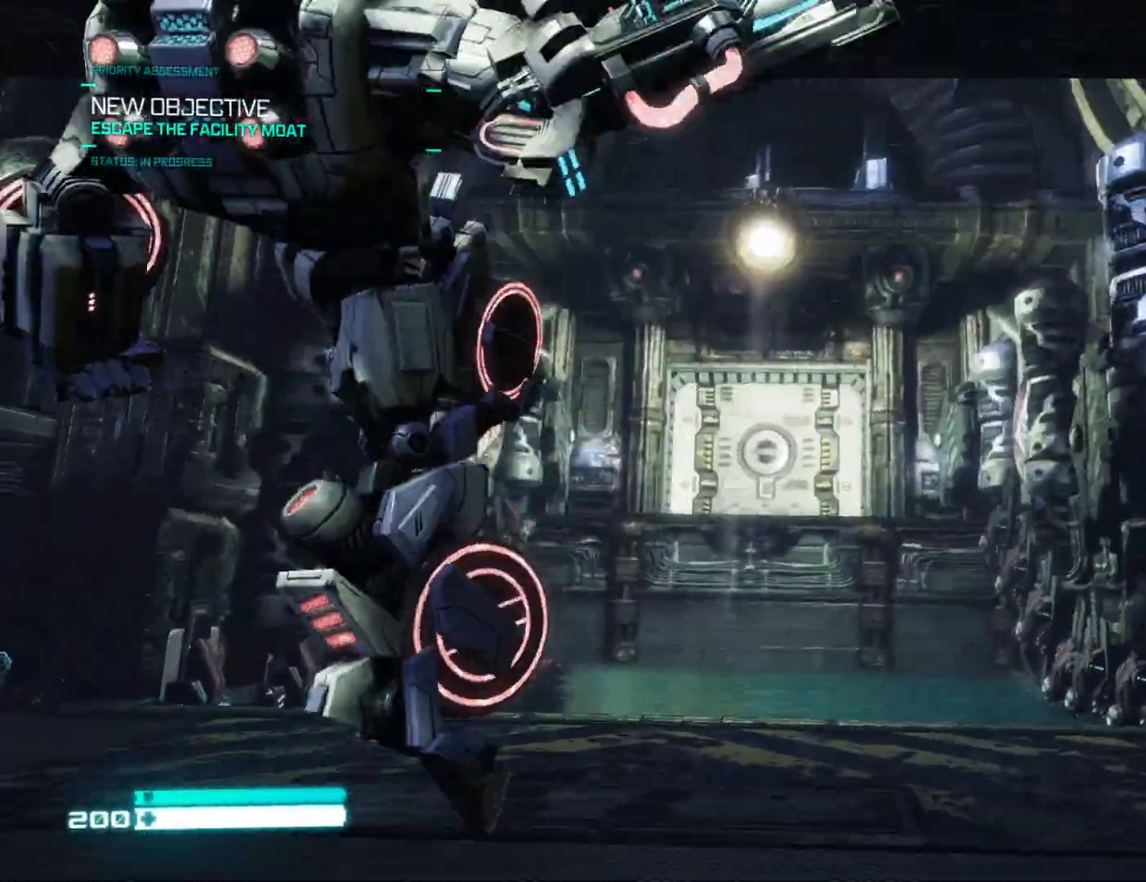
{"buttons": ["Y"], "left_stick": "up", "right_stick": "center", "events": [[17, "right_stick", "center"], [67, "Y", "down"], [167, "Y", "up"], [267, "Y", "down"], [333, "Y", "up"], [350, "Y", "down"], [367, "Y", "up"], [450, "Y", "down"]]}
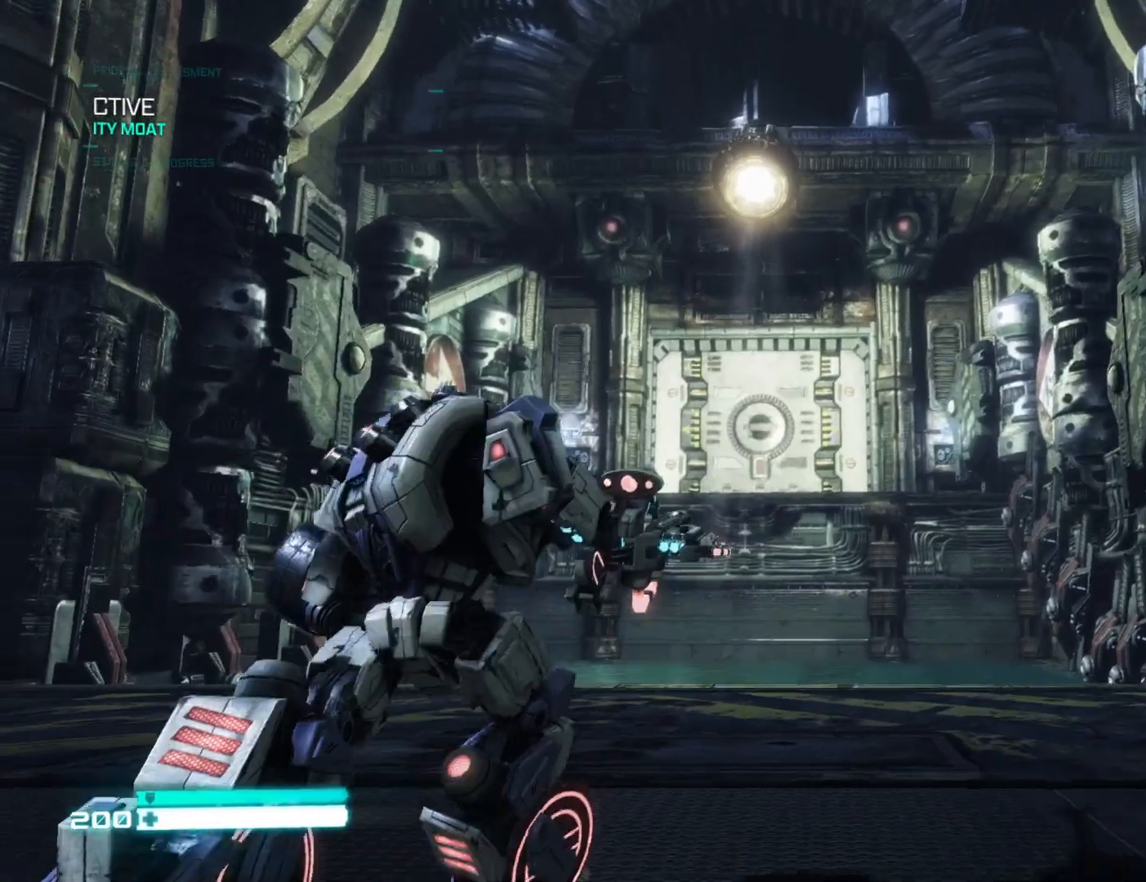
{"buttons": [], "left_stick": "right", "right_stick": "left", "events": [[83, "Y", "up"], [117, "Y", "down"], [117, "left_stick", "up-right"], [233, "Y", "up"], [250, "right_stick", "left"], [450, "left_stick", "right"]]}